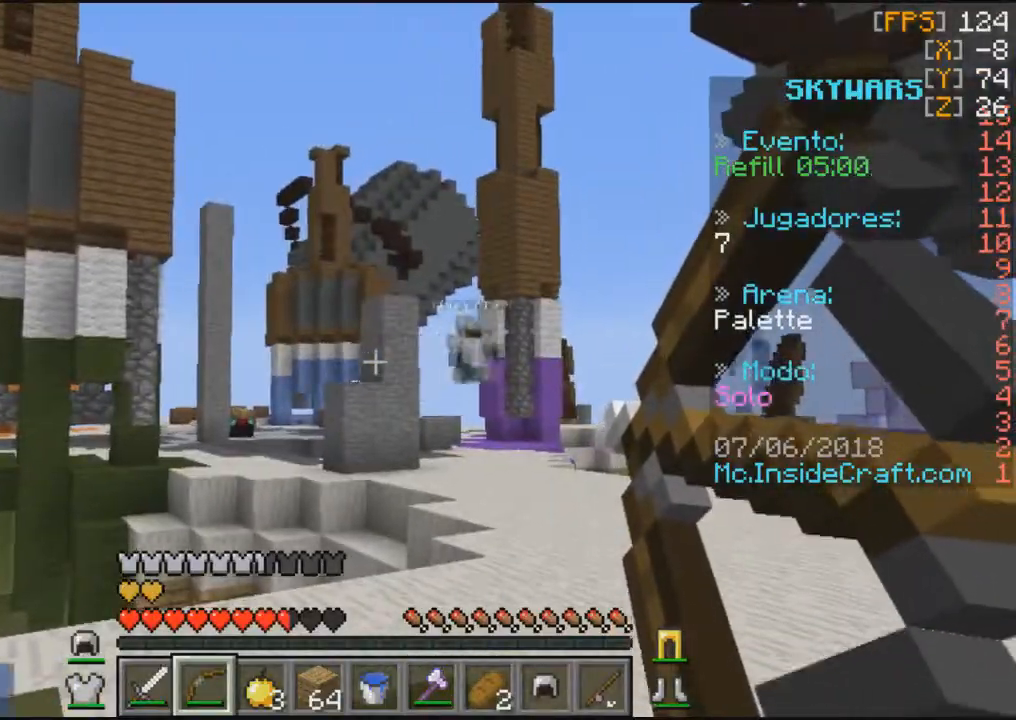
Gameplay with keyboard and mouse; each line is a JSON object with the keys and mouse buttons held at the frame after it. "events" lists presses ("down") and releases ("up") of "a", "d", "s", "w", "mouse_left" and "mouse_right" between this image and that frame as [ms after this image, input, new state], when the widget could be followed in between. "mouse_left", "mouse_right" = the "left", "right" buttons of the "mouse" list. No other keys are recorded. Fast repeated clicks can show as one long hold. Mouse movement is not recorded.
{"keys": [], "mouse": ["right"], "events": []}
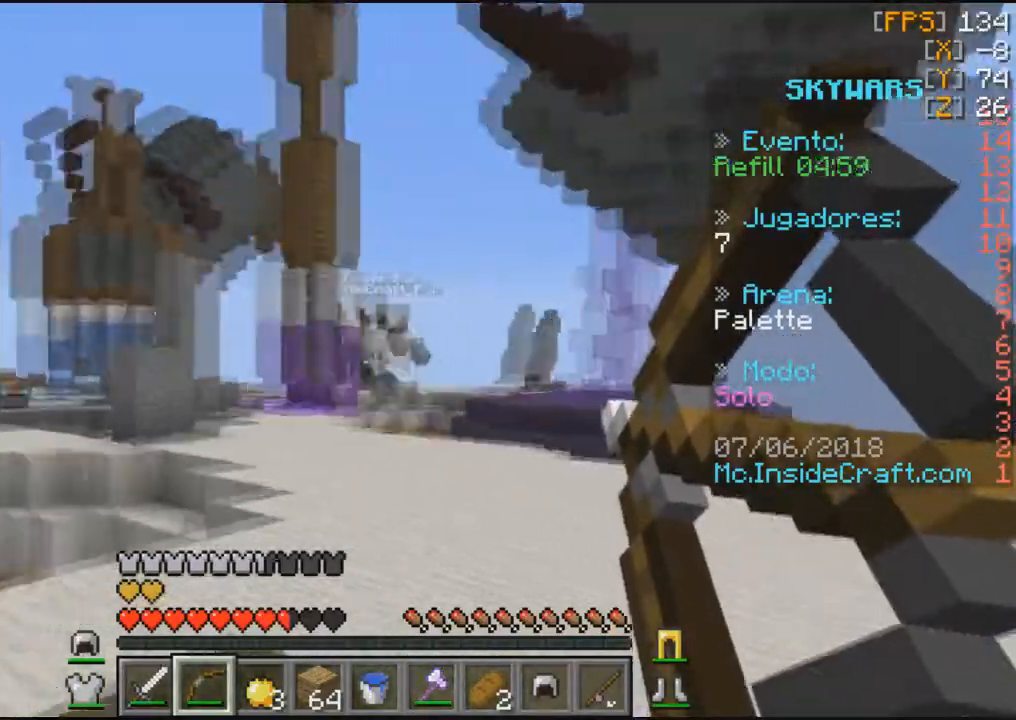
{"keys": ["w"], "mouse": ["left"], "events": [[67, "w", "down"], [100, "mouse_right", "up"], [167, "mouse_left", "down"], [334, "mouse_left", "up"], [401, "mouse_left", "down"]]}
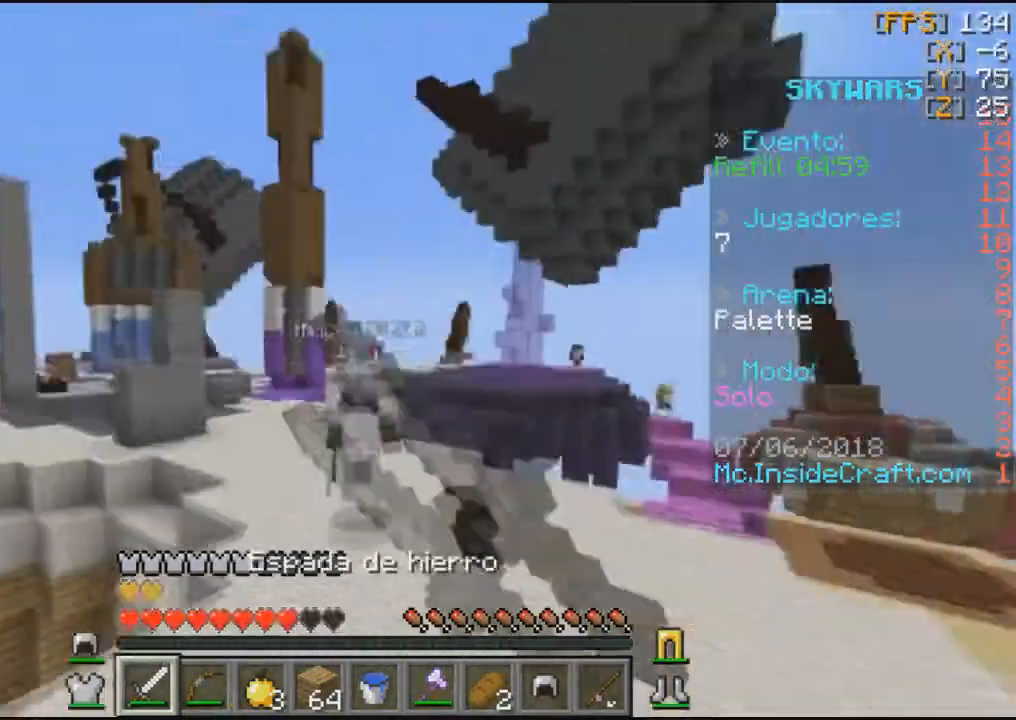
{"keys": ["w"], "mouse": ["left"], "events": [[133, "mouse_left", "up"], [200, "mouse_left", "down"]]}
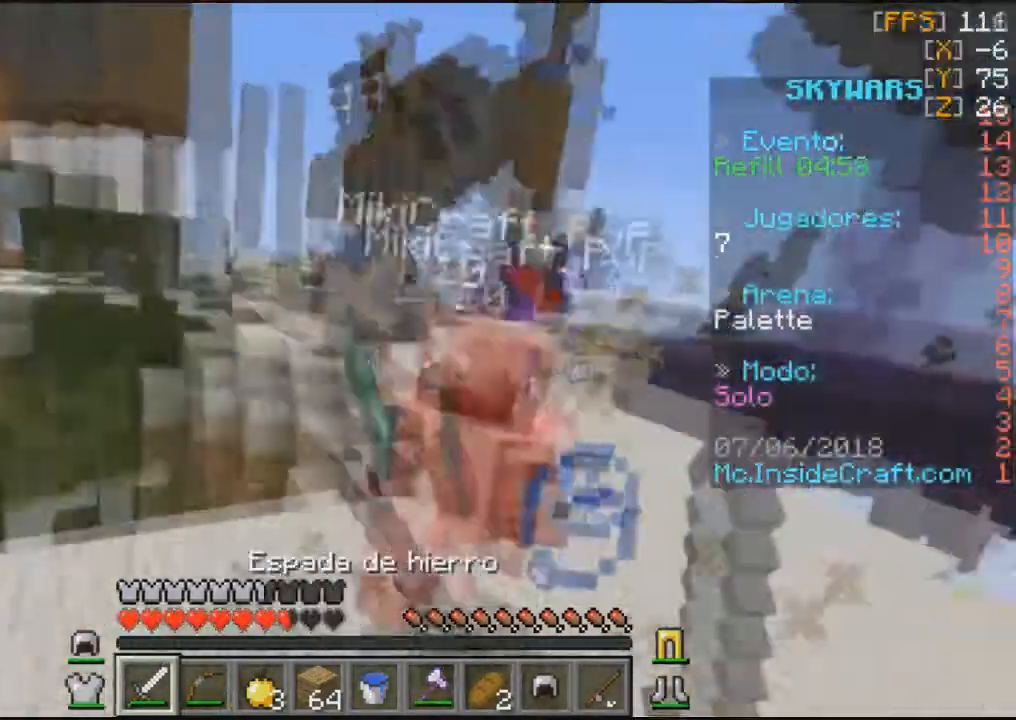
{"keys": ["w"], "mouse": ["left"], "events": []}
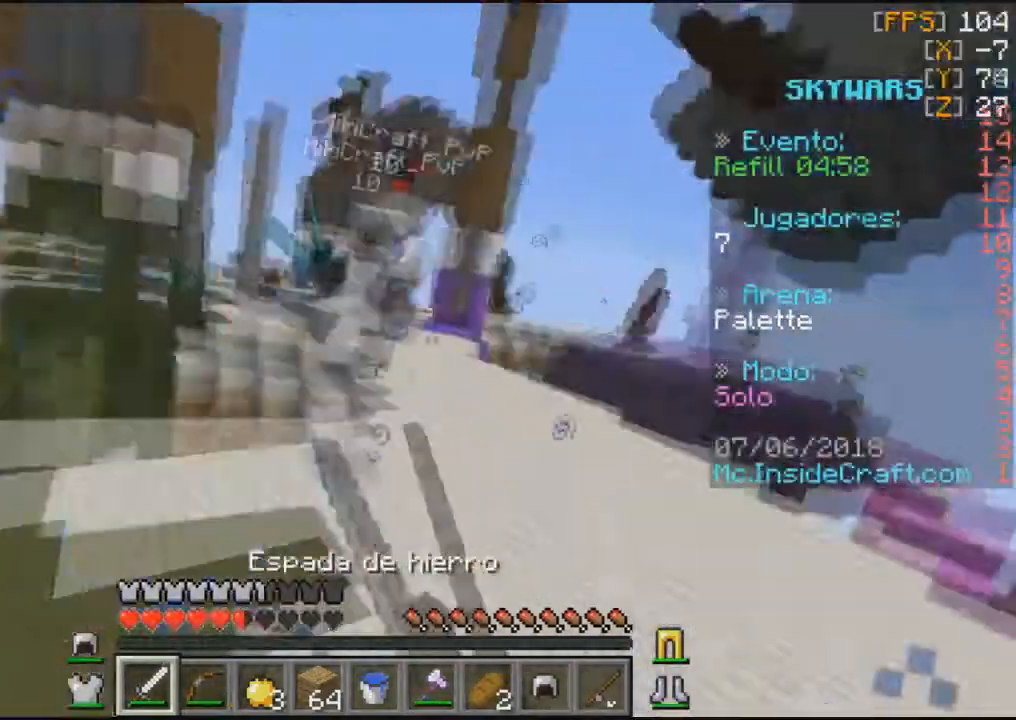
{"keys": ["w"], "mouse": ["left"], "events": []}
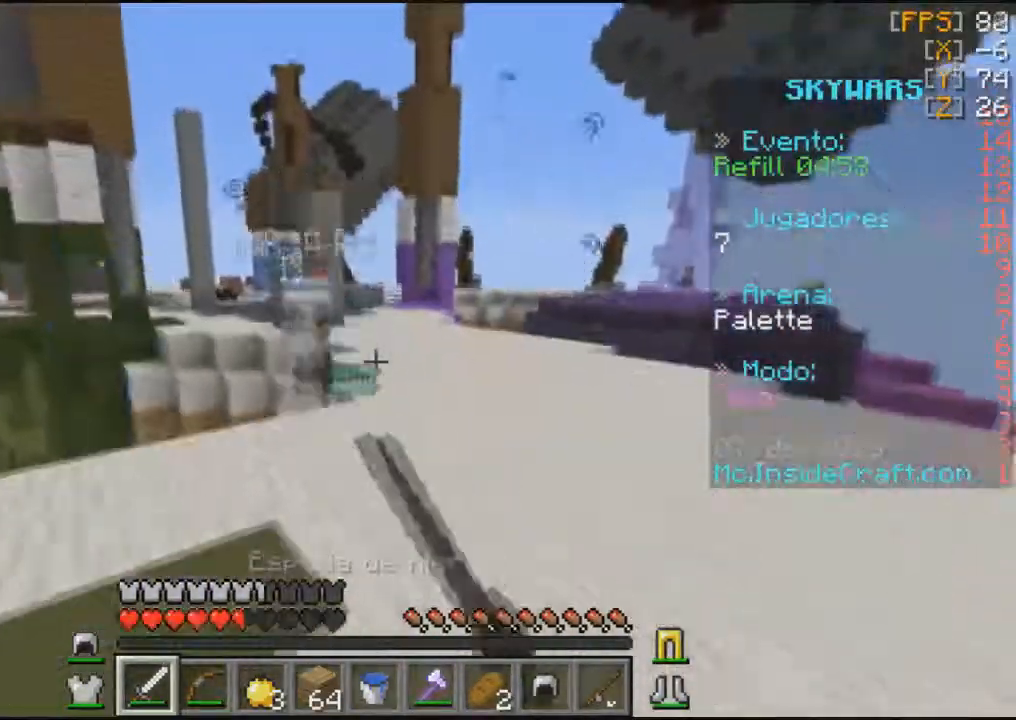
{"keys": [], "mouse": ["left"], "events": [[467, "w", "up"]]}
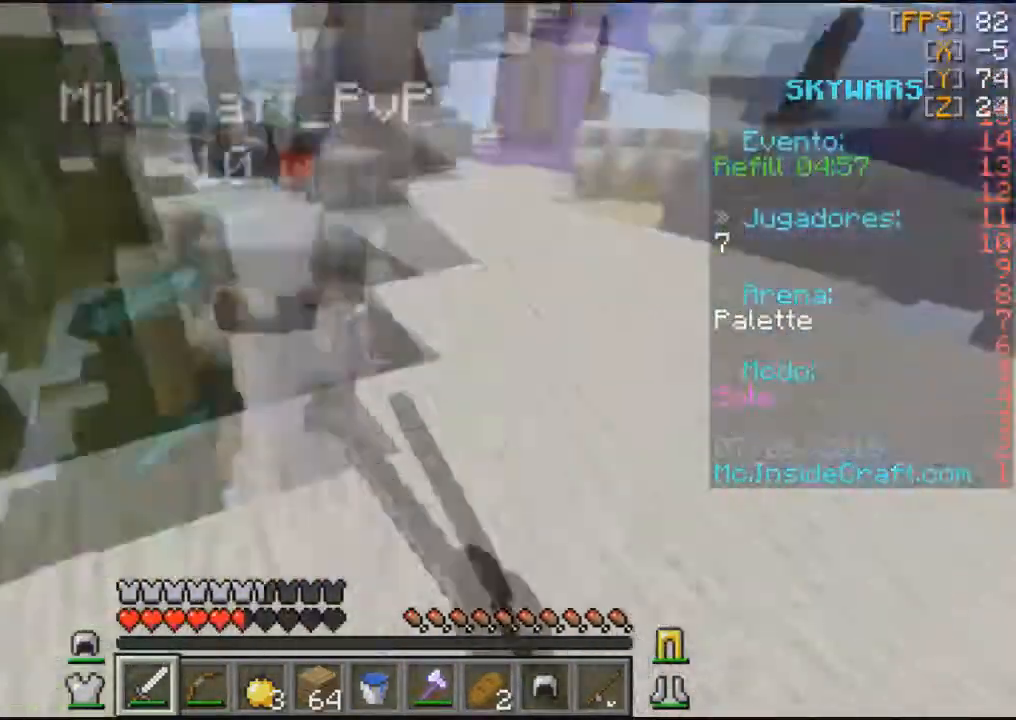
{"keys": ["w"], "mouse": ["left"], "events": [[267, "w", "down"]]}
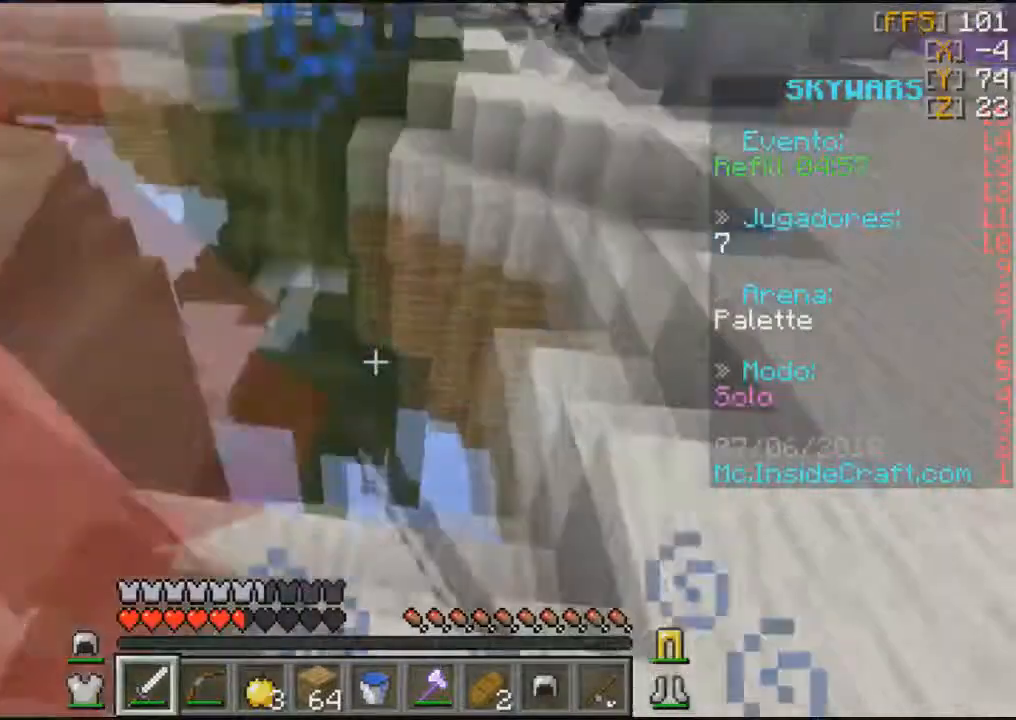
{"keys": ["a"], "mouse": ["left"], "events": [[34, "w", "up"], [200, "s", "down"], [267, "a", "down"], [367, "mouse_left", "up"], [434, "s", "up"], [467, "mouse_left", "down"]]}
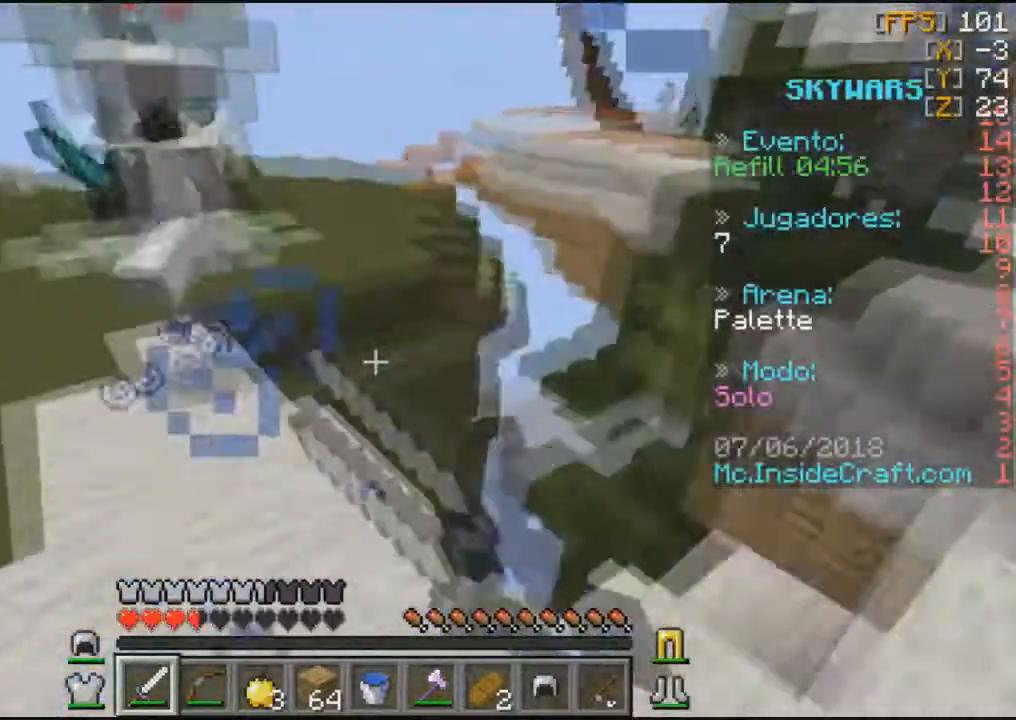
{"keys": ["w"], "mouse": ["left"], "events": [[33, "mouse_left", "up"], [100, "mouse_left", "down"], [100, "w", "down"], [267, "mouse_left", "up"], [300, "a", "up"], [400, "mouse_left", "down"]]}
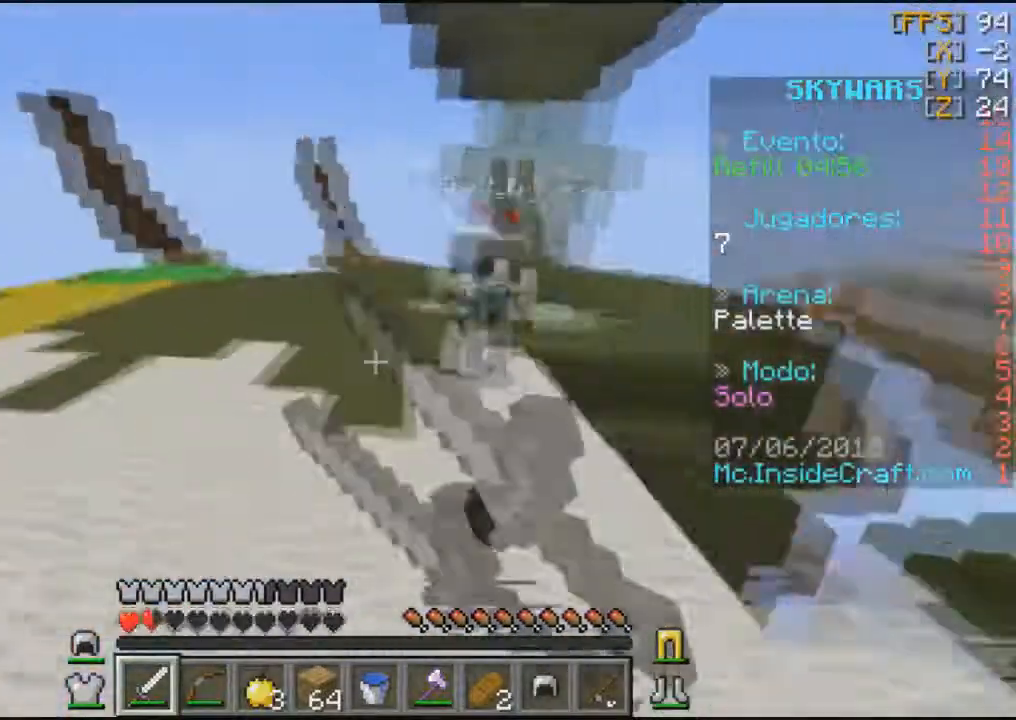
{"keys": ["w"], "mouse": ["left"], "events": [[100, "a", "down"], [334, "a", "up"]]}
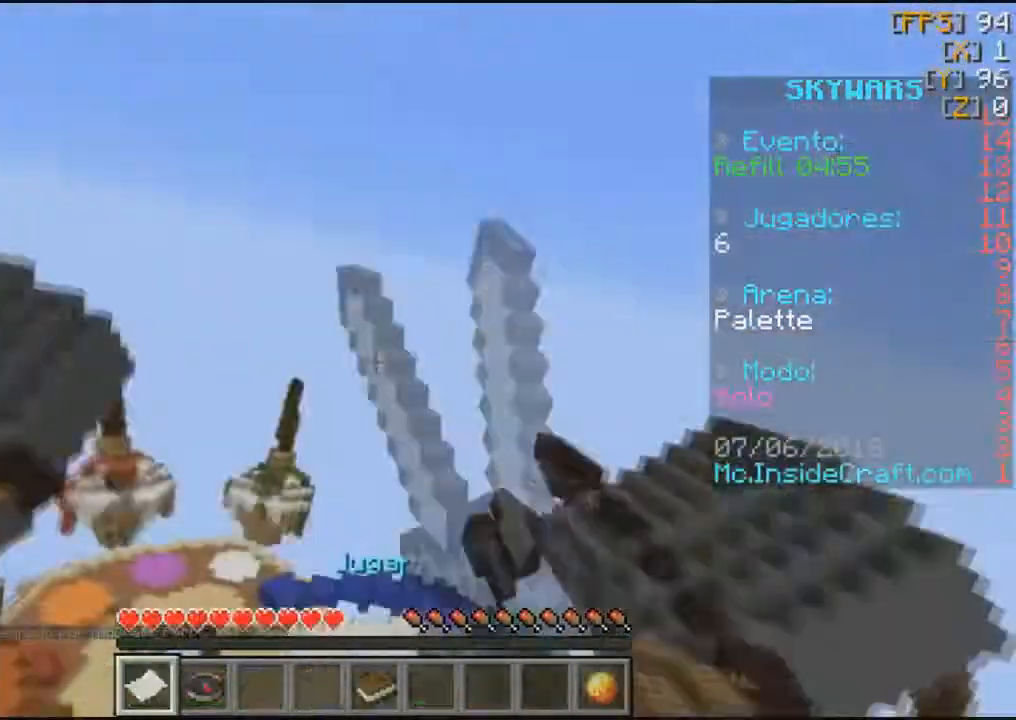
{"keys": ["w"], "mouse": [], "events": [[401, "mouse_left", "up"]]}
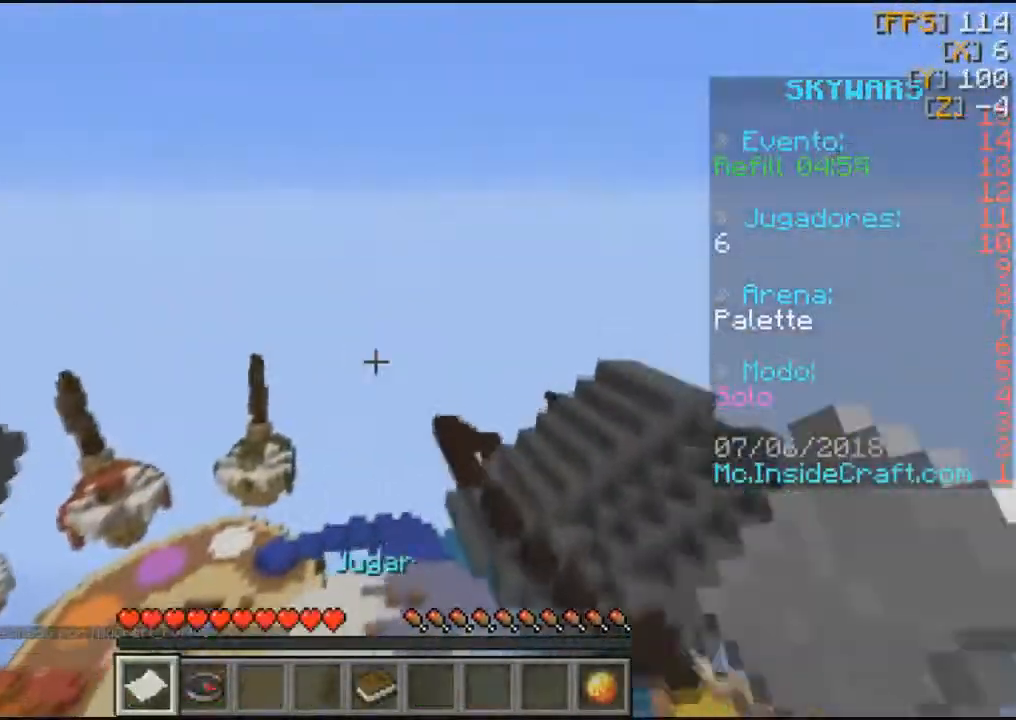
{"keys": [], "mouse": [], "events": [[67, "w", "up"]]}
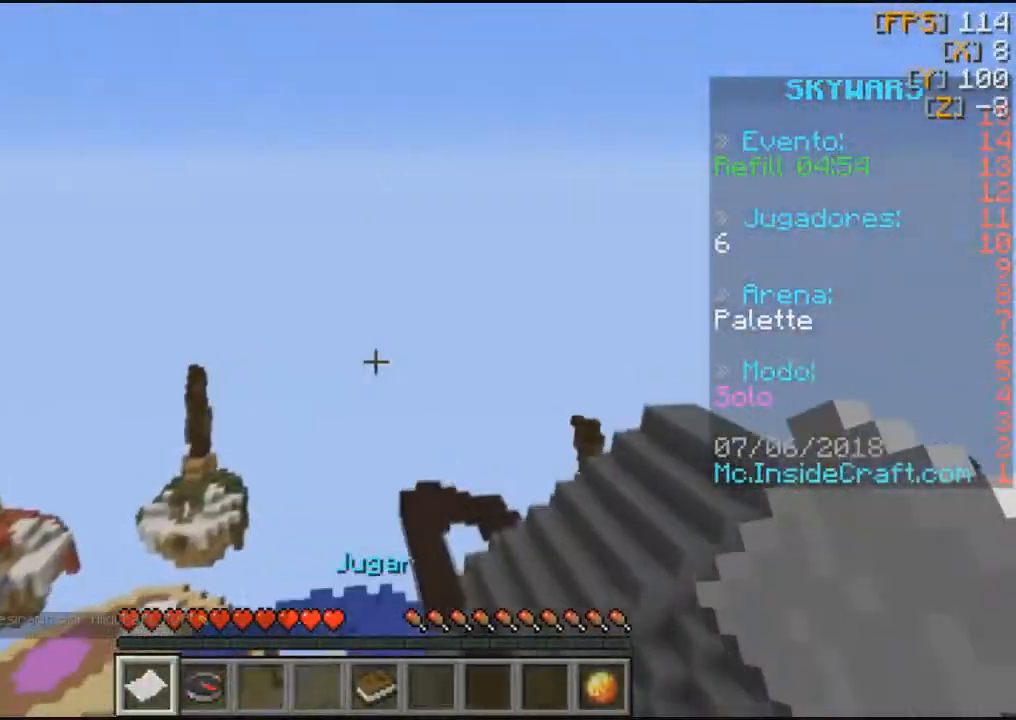
{"keys": [], "mouse": [], "events": []}
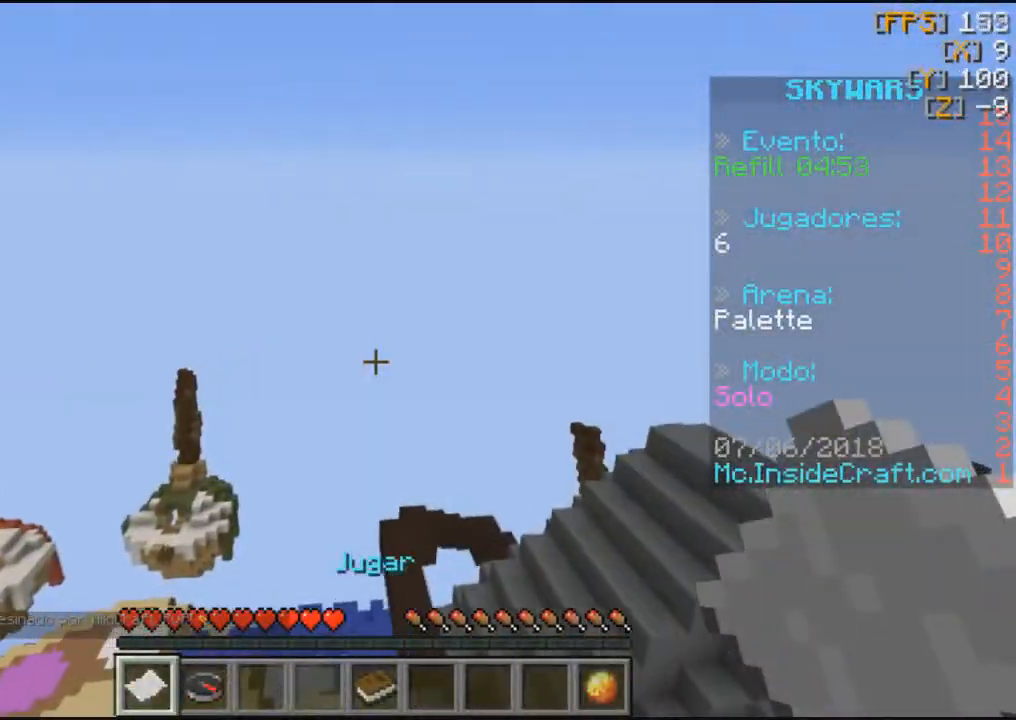
{"keys": [], "mouse": [], "events": []}